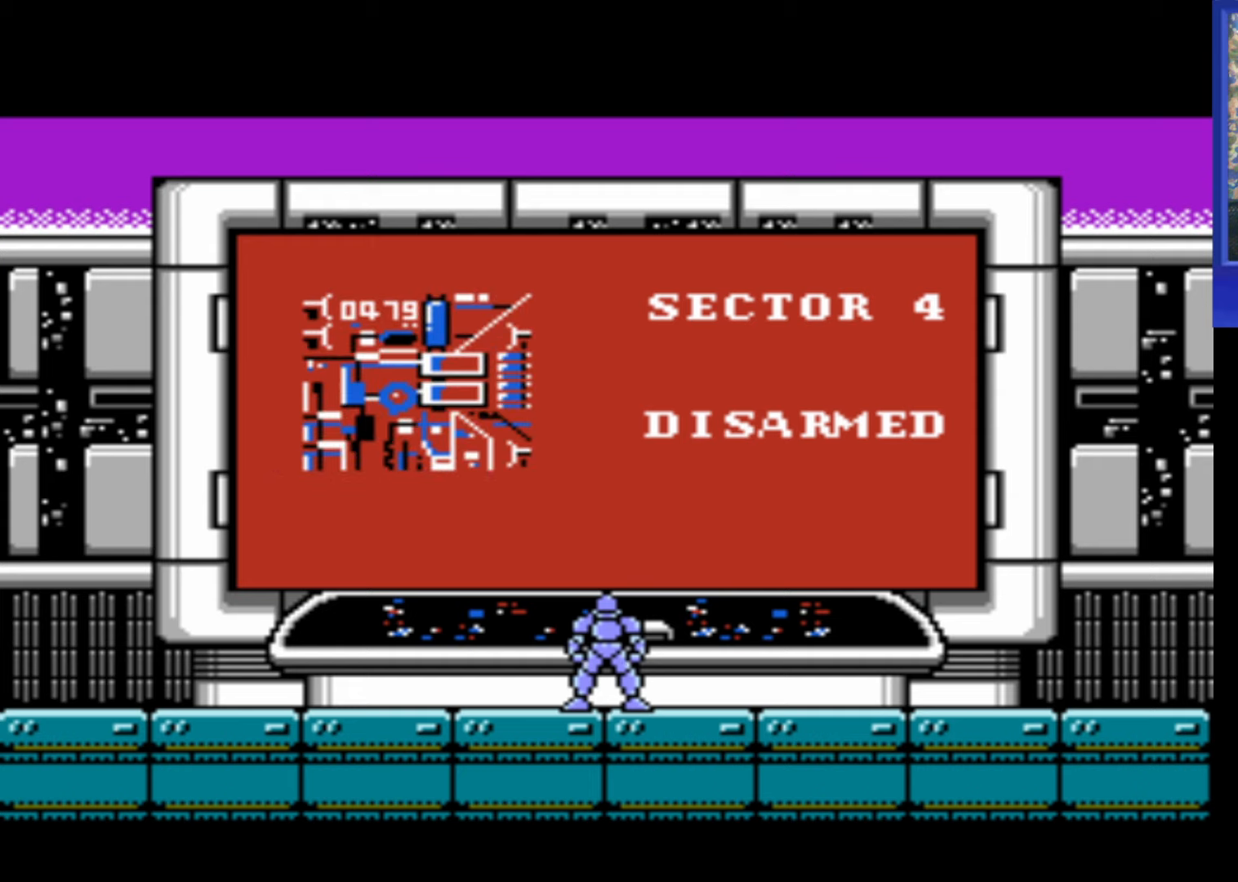
Gameplay with a controller (Nintendo layout); each line is a JSON object with the inputs held at the frame after it. "events" lists button and stick changes between this image and that frame as [ms after this image, input, new state], when the widget could be followed in between. Not read: L3 R3.
{"buttons": [], "events": [[233, "A", "down"], [333, "A", "up"]]}
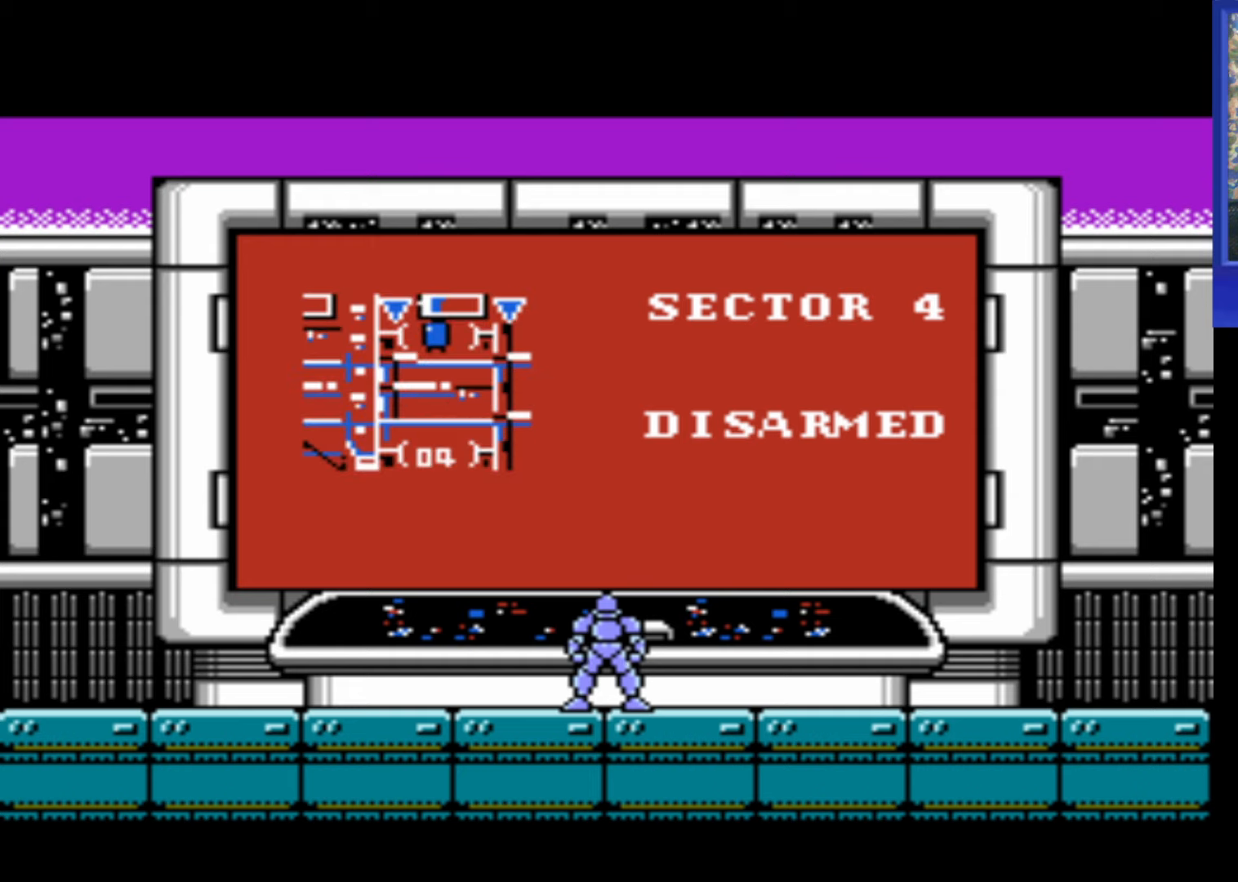
{"buttons": [], "events": [[133, "A", "down"], [250, "A", "up"]]}
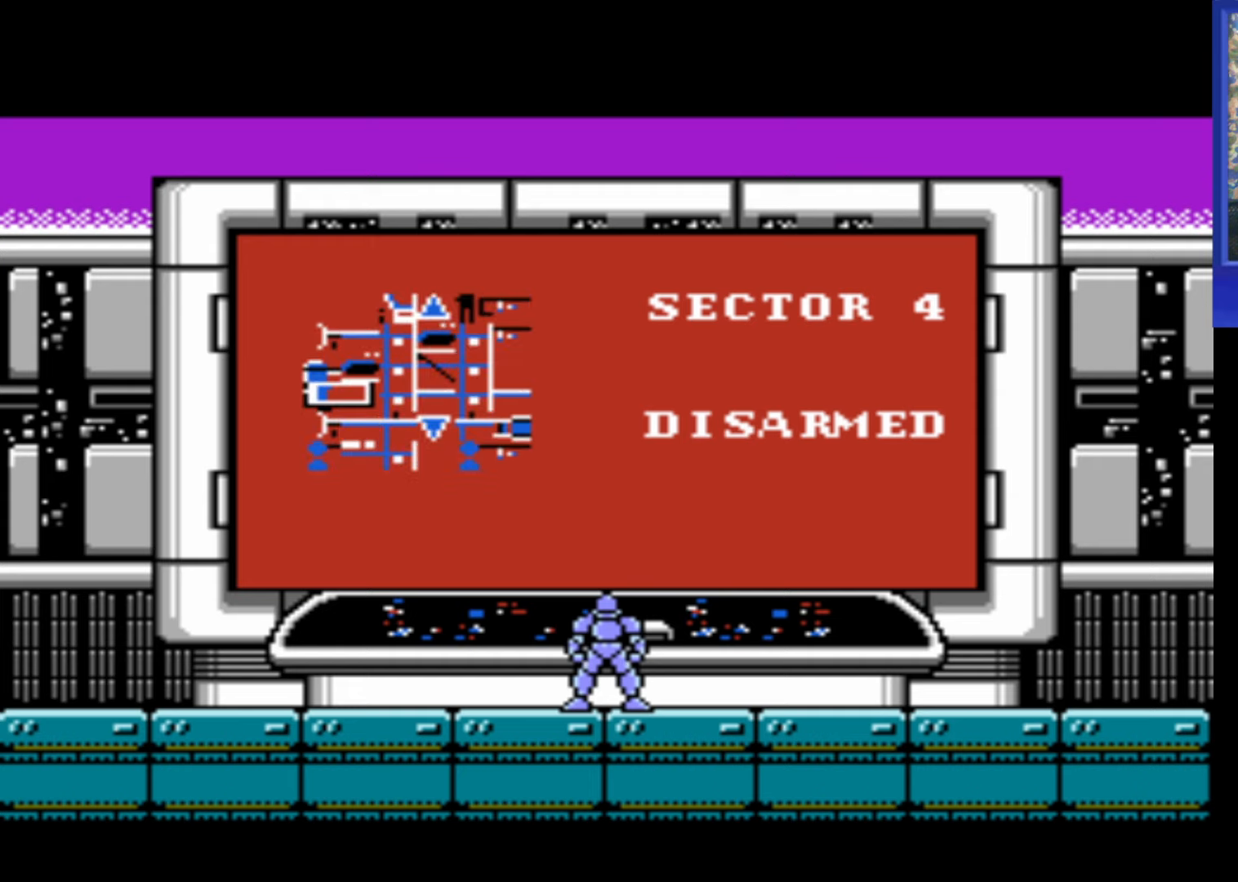
{"buttons": [], "events": []}
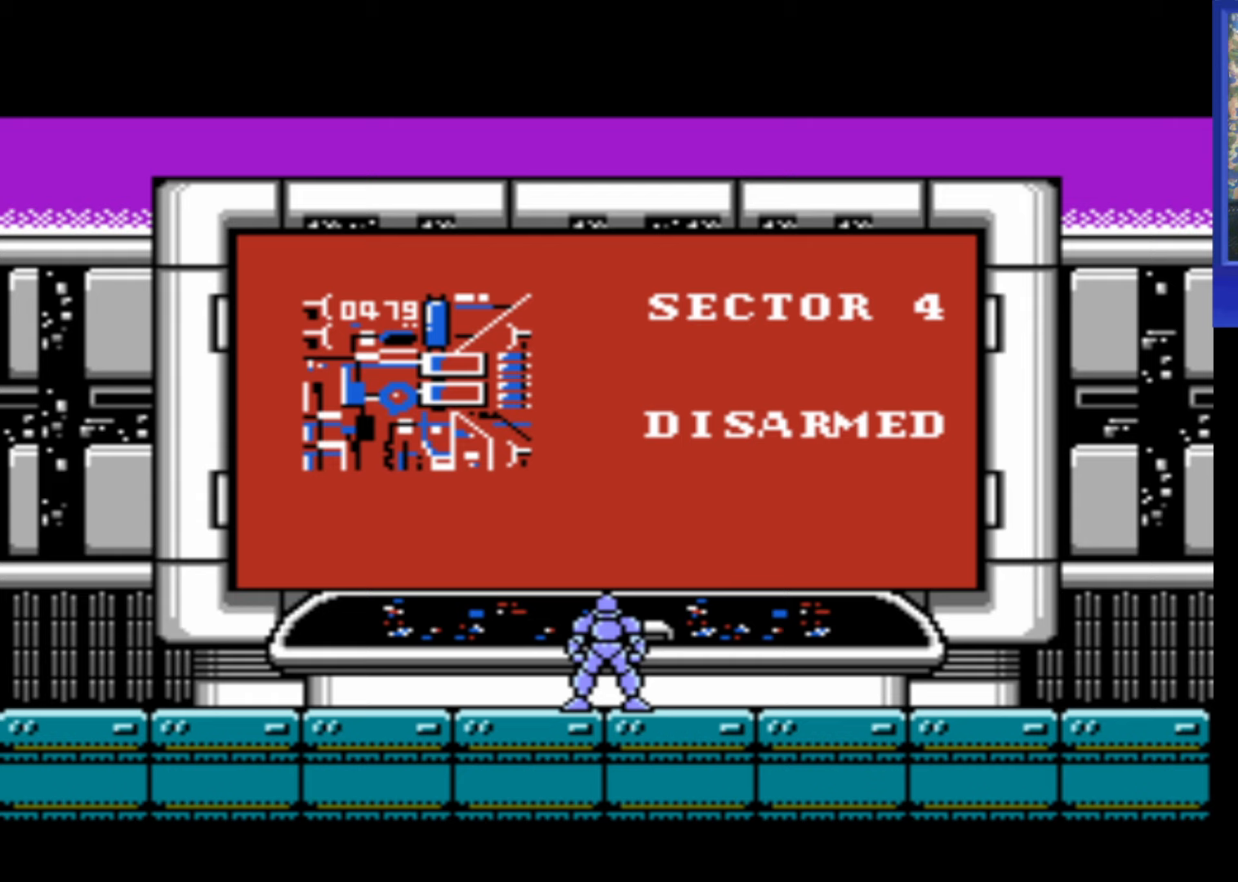
{"buttons": [], "events": []}
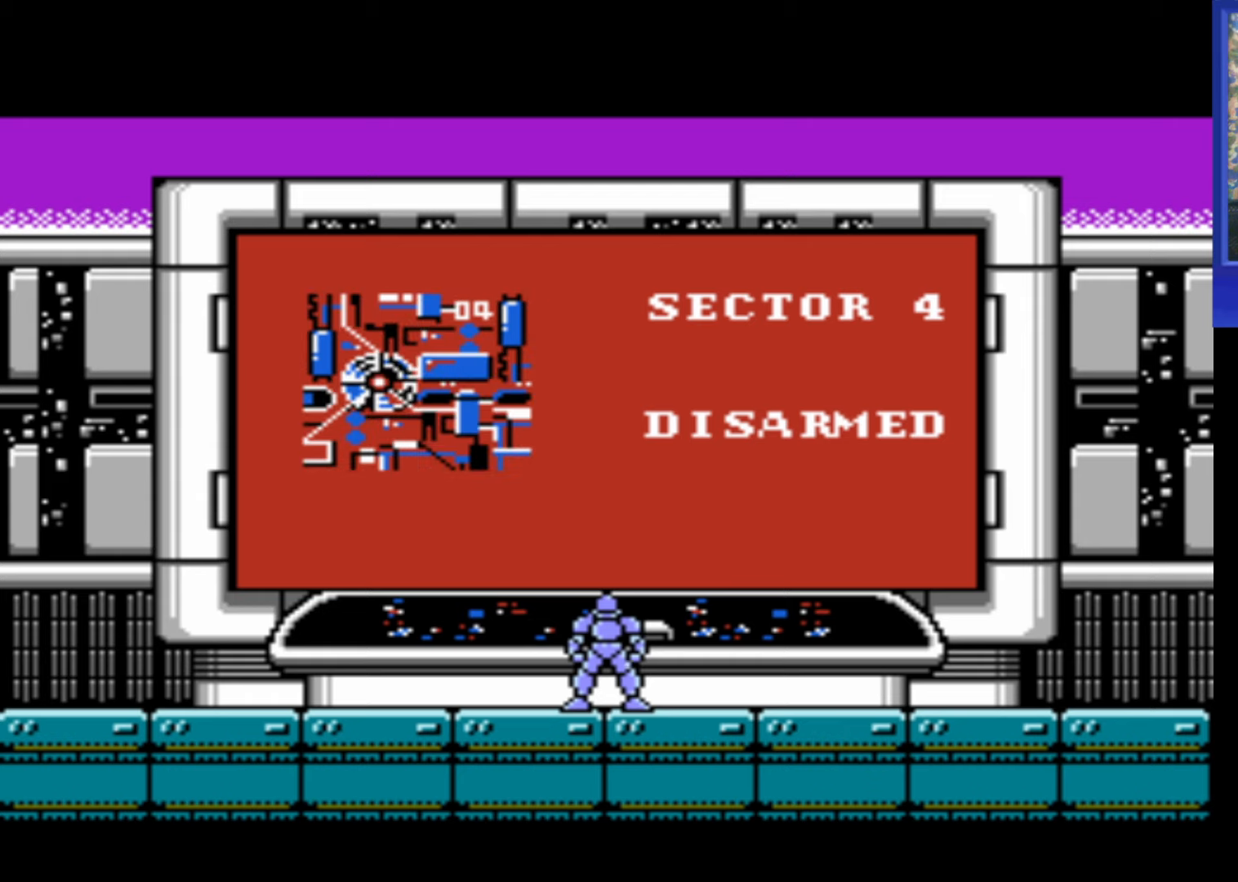
{"buttons": ["A"], "events": [[433, "A", "down"]]}
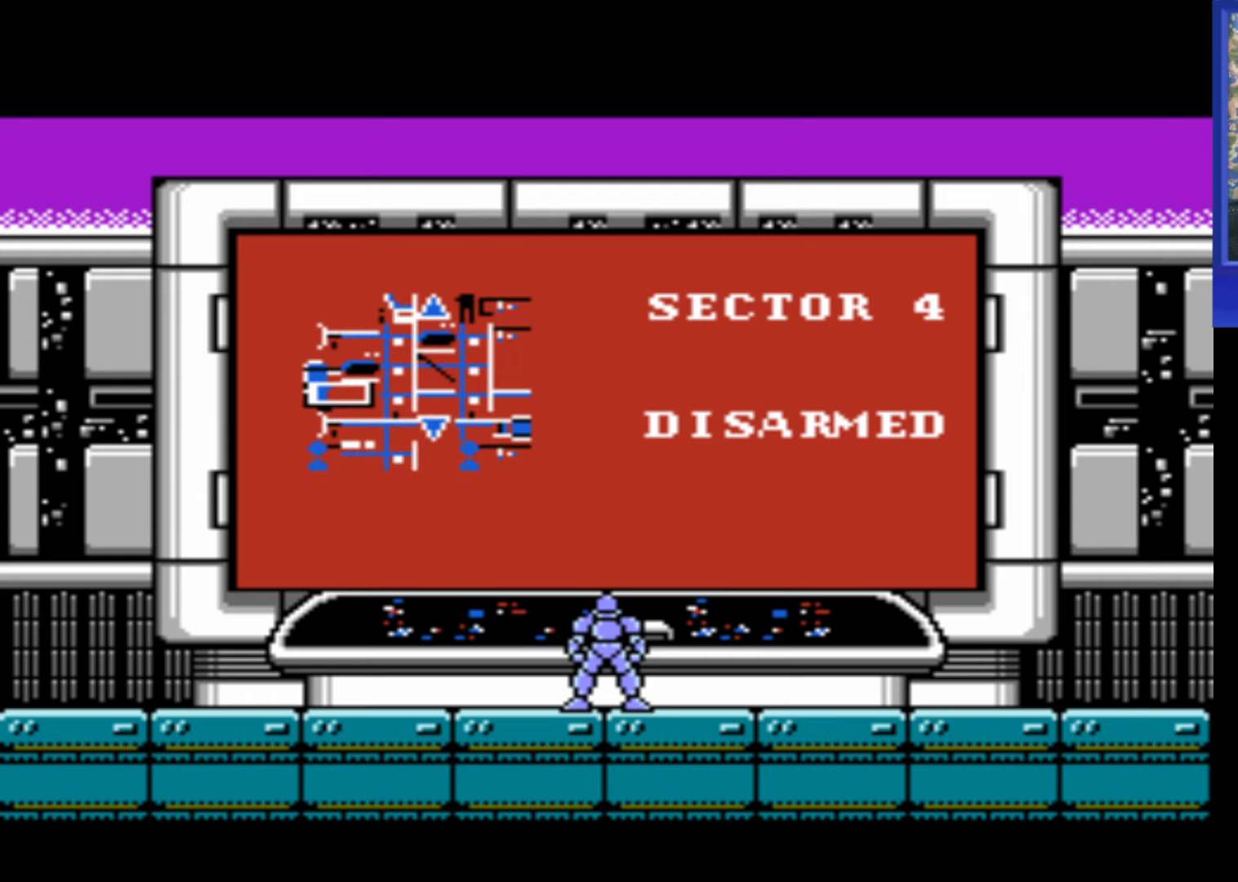
{"buttons": [], "events": [[50, "A", "up"]]}
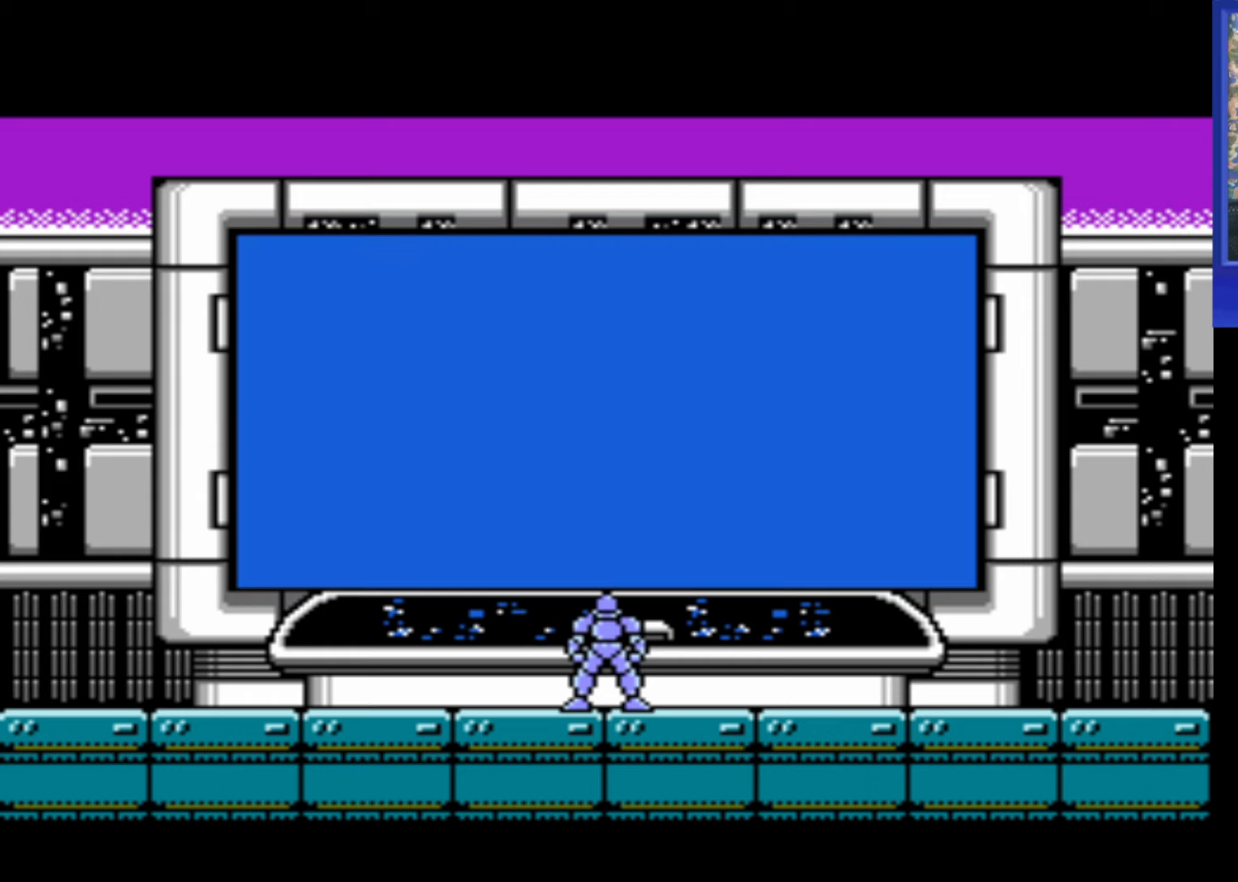
{"buttons": [], "events": []}
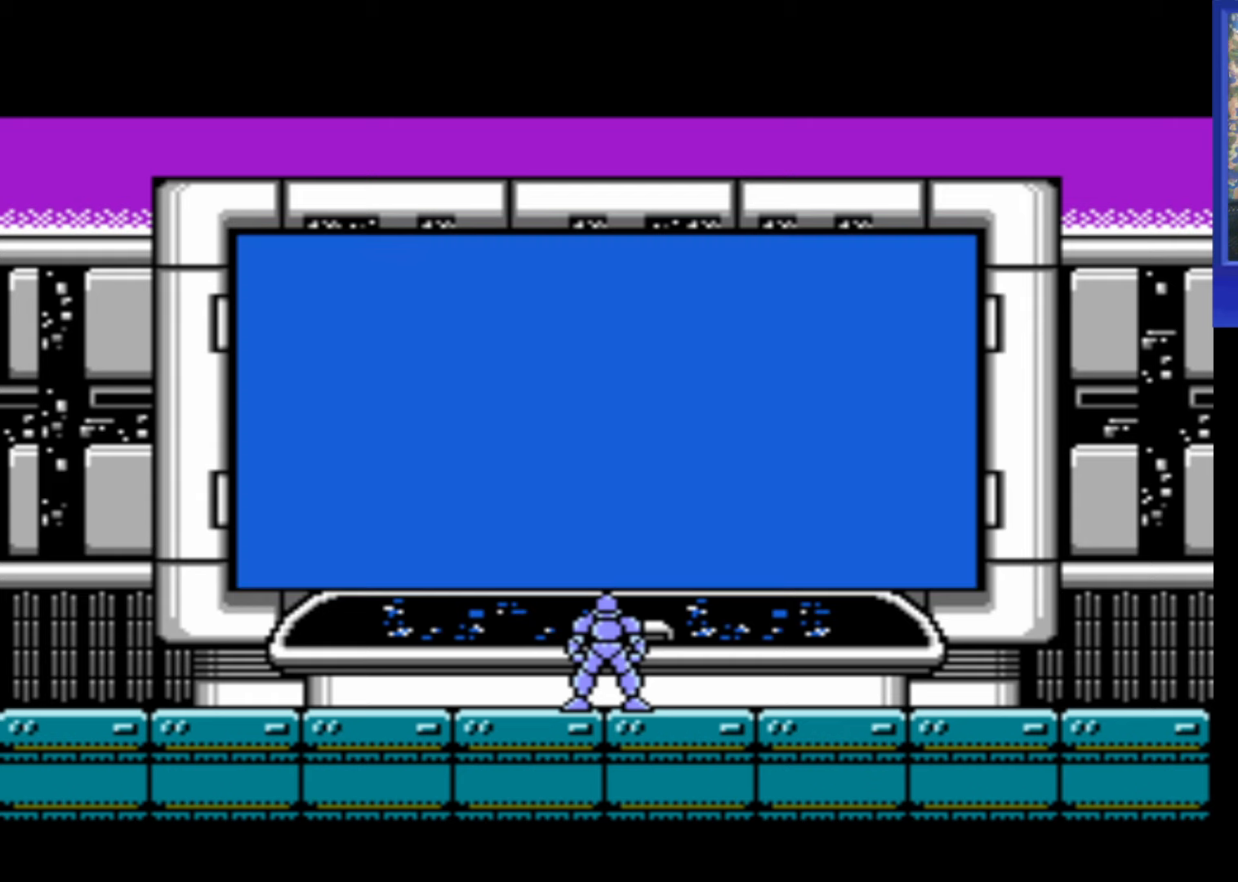
{"buttons": [], "events": [[33, "START", "down"], [167, "START", "up"]]}
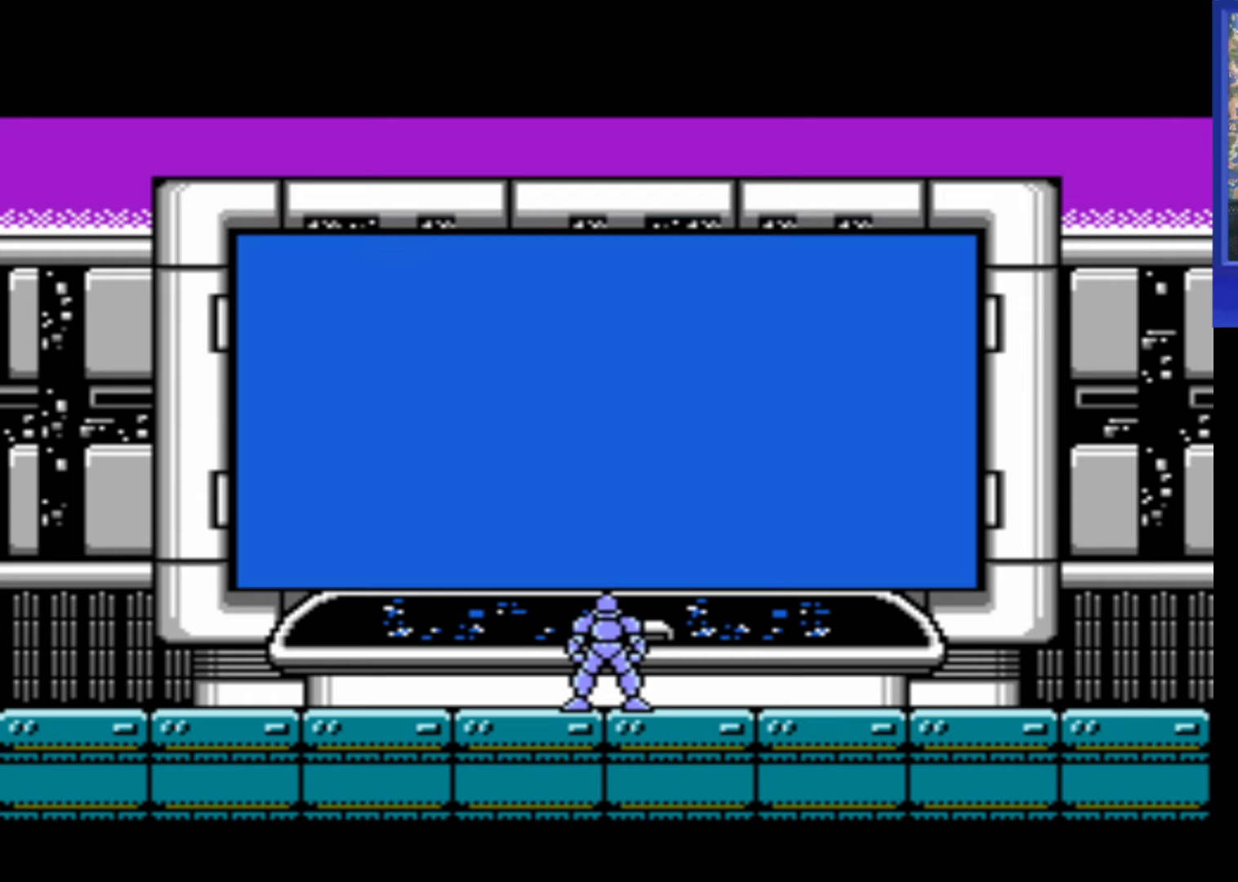
{"buttons": [], "events": []}
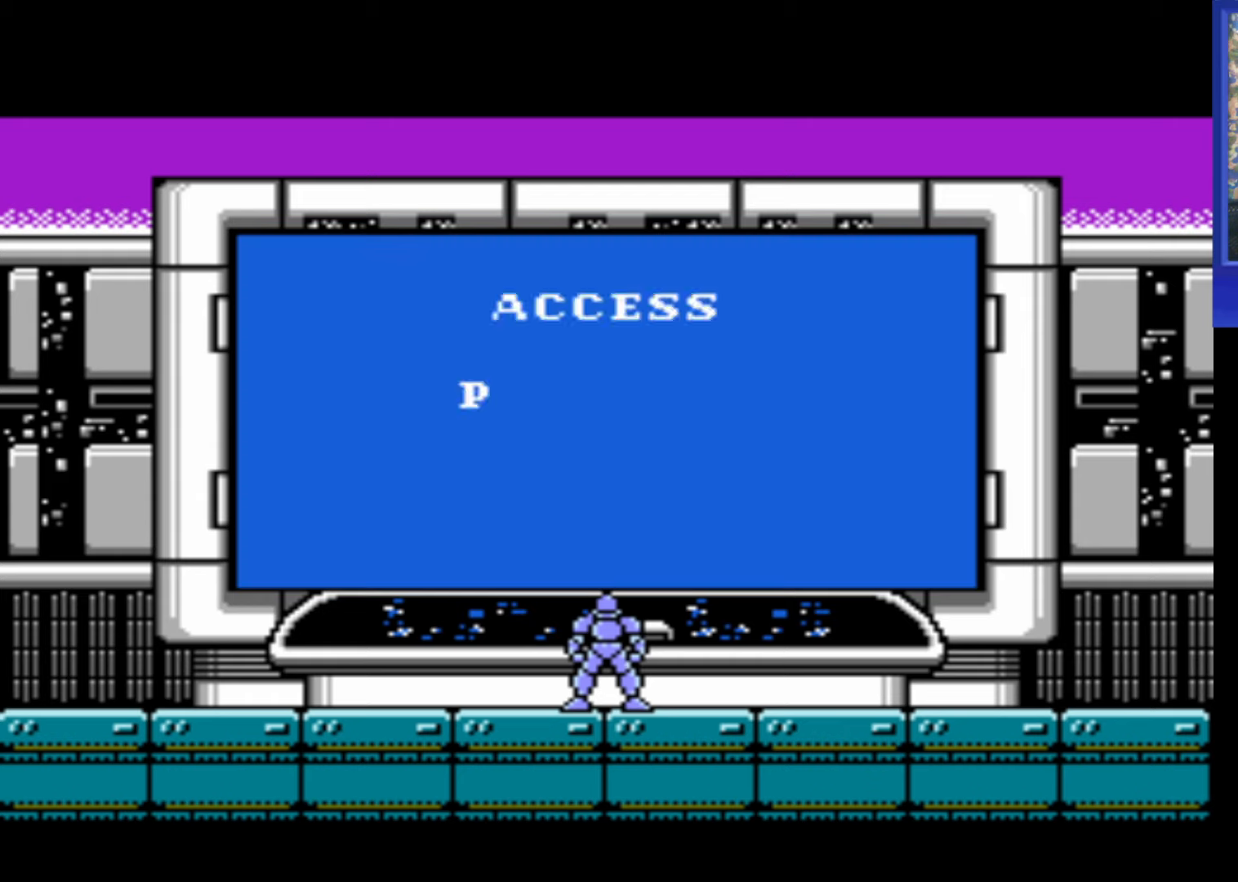
{"buttons": [], "events": []}
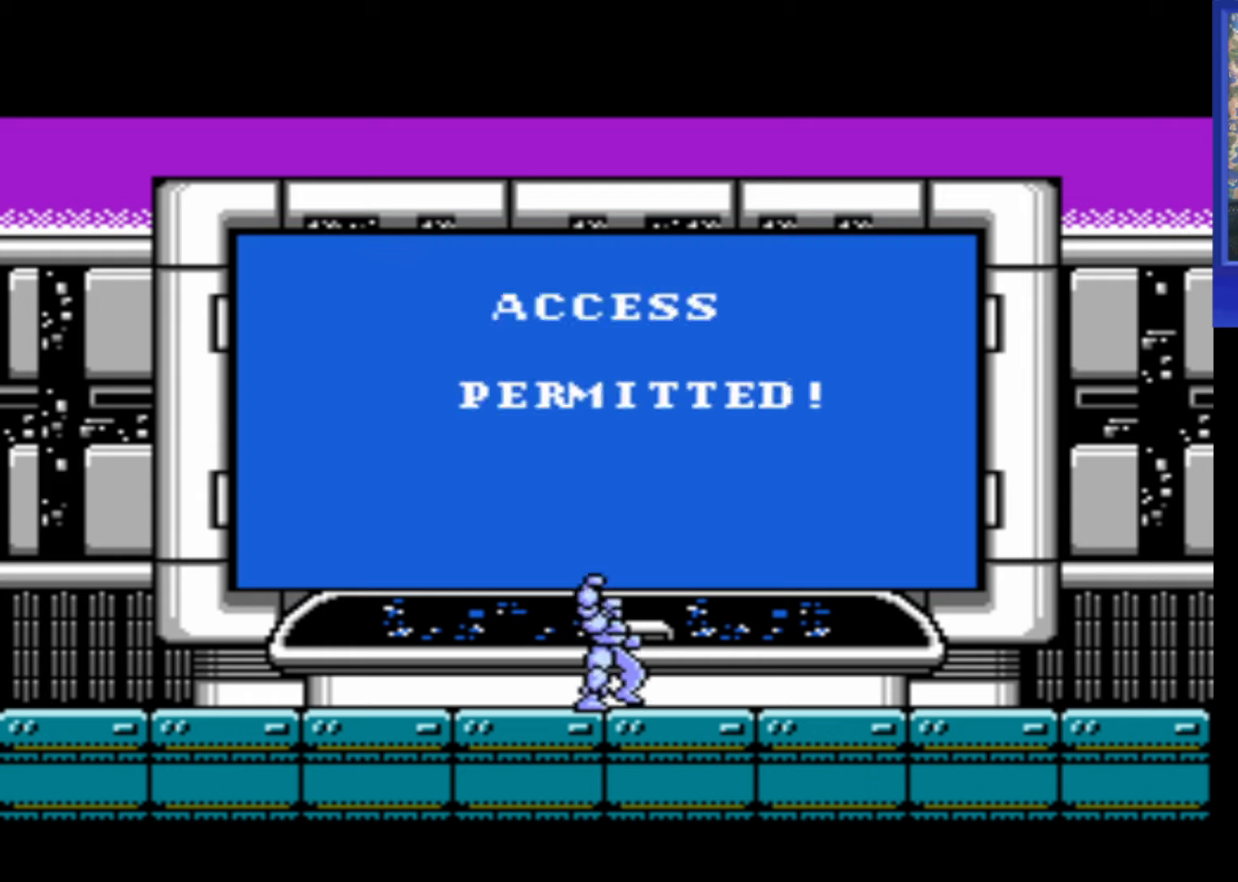
{"buttons": [], "events": []}
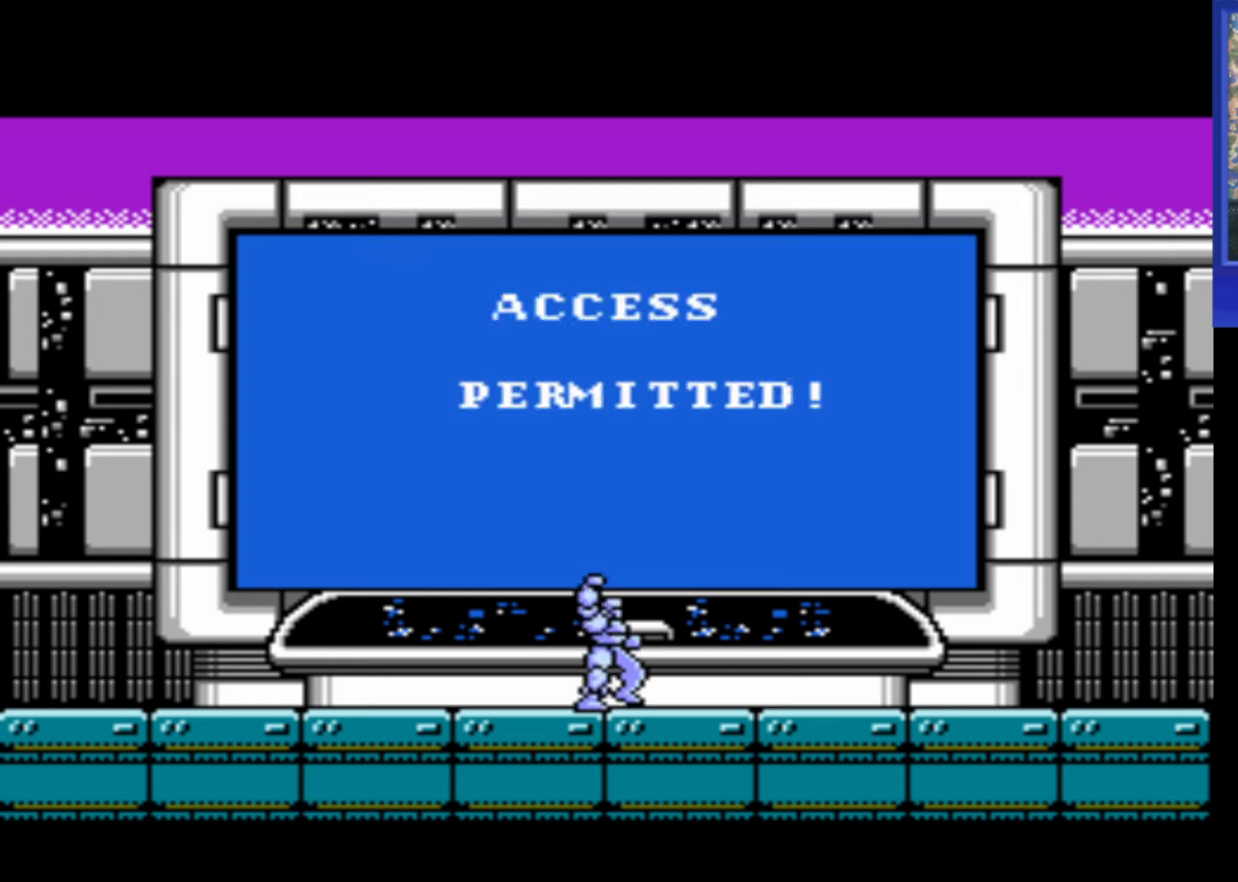
{"buttons": [], "events": []}
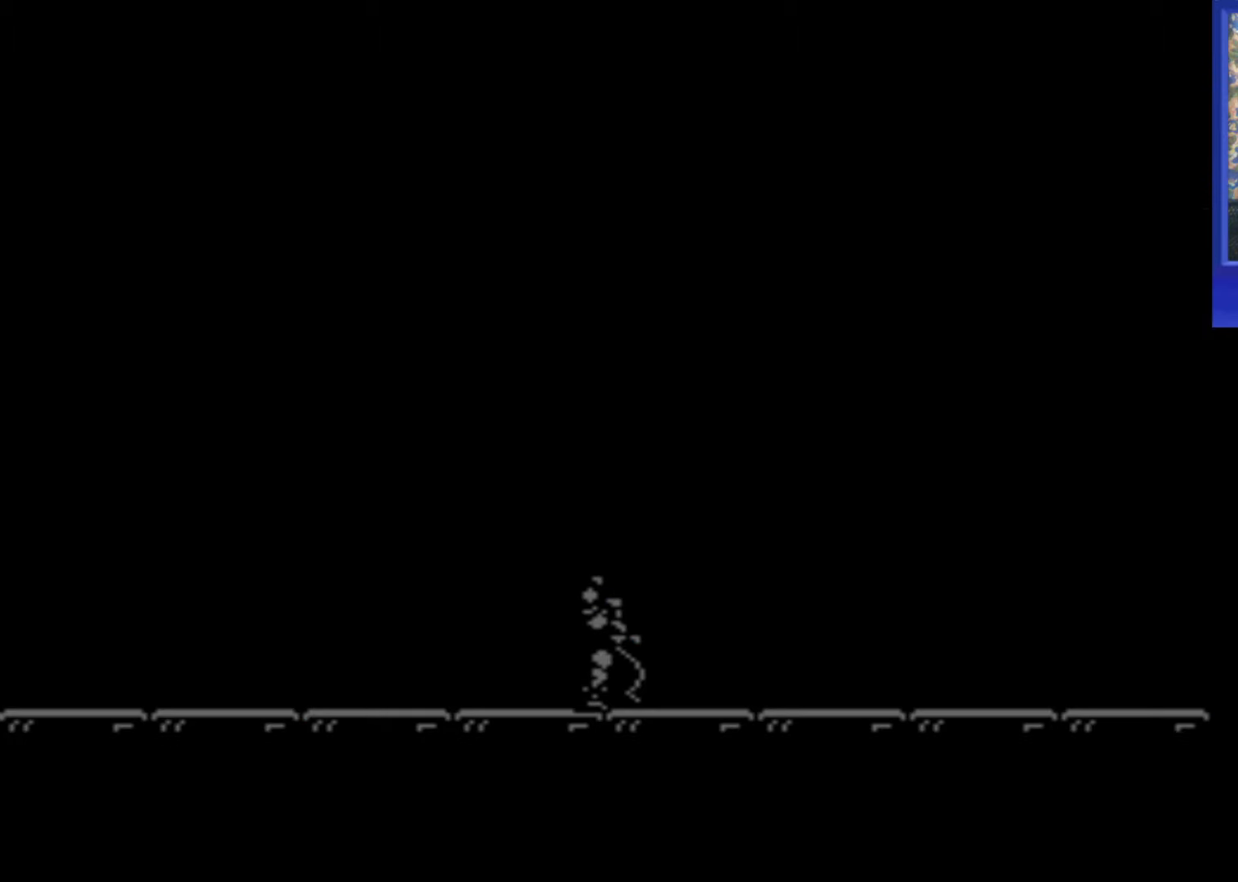
{"buttons": [], "events": []}
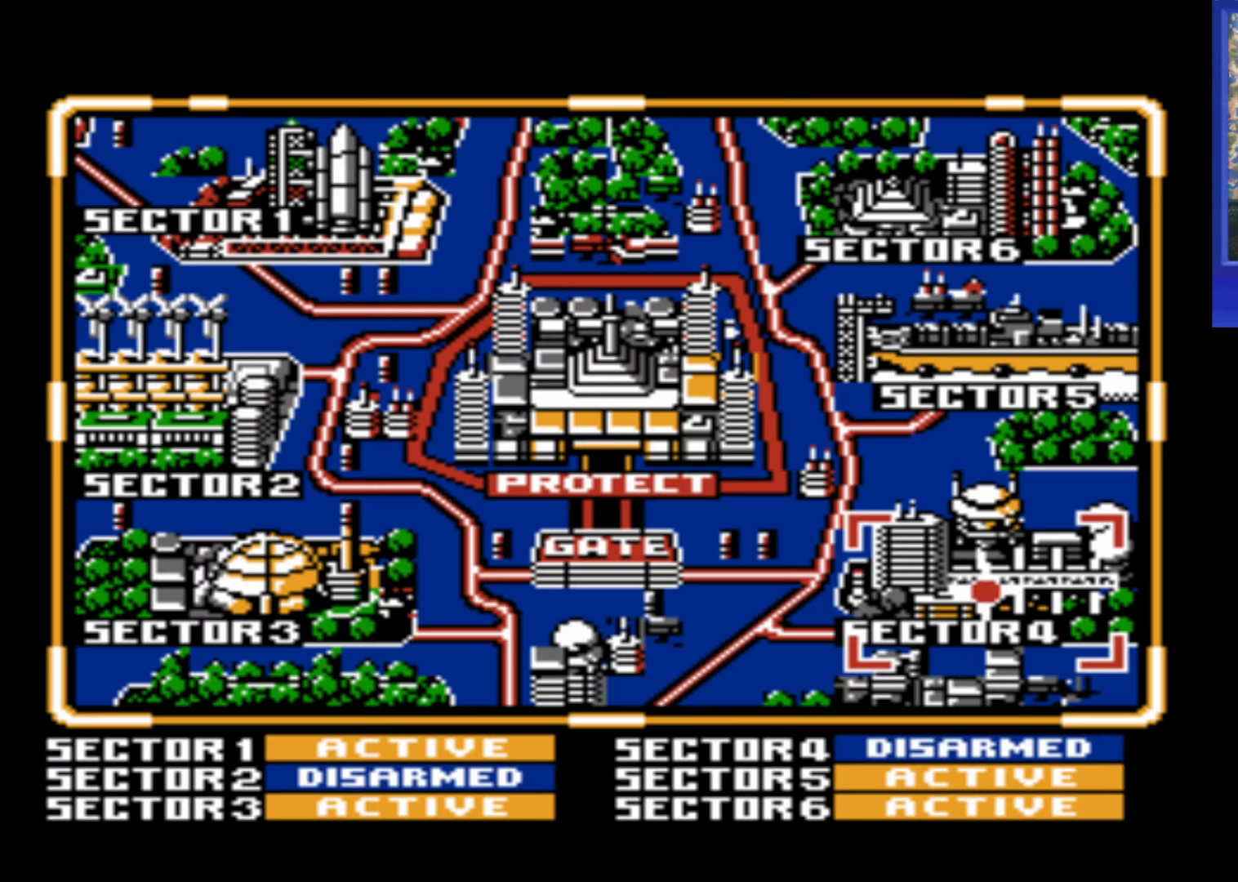
{"buttons": [], "events": [[34, "DPAD_LEFT", "down"], [134, "DPAD_LEFT", "up"], [234, "DPAD_LEFT", "down"], [317, "DPAD_LEFT", "up"], [417, "DPAD_LEFT", "down"], [500, "DPAD_LEFT", "up"]]}
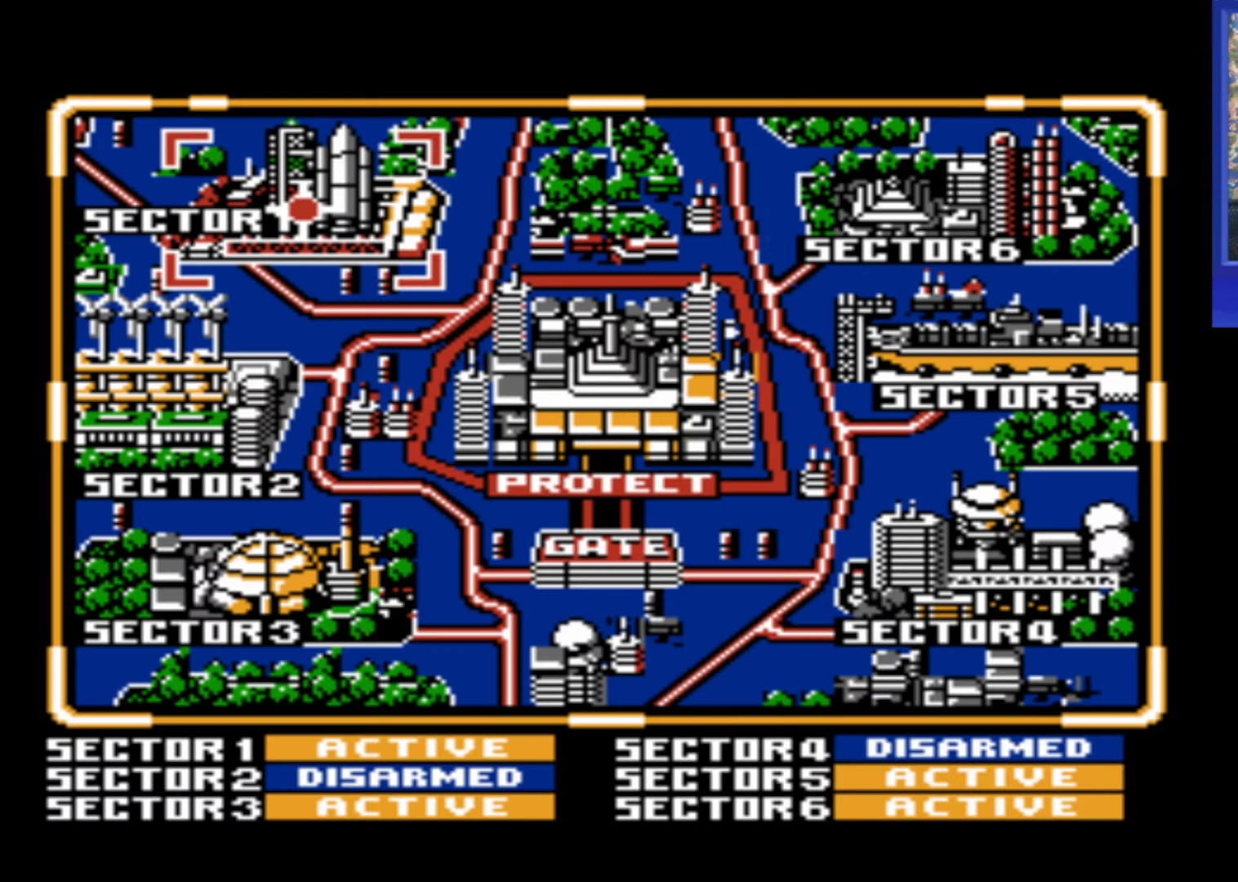
{"buttons": [], "events": [[300, "START", "down"], [384, "START", "up"]]}
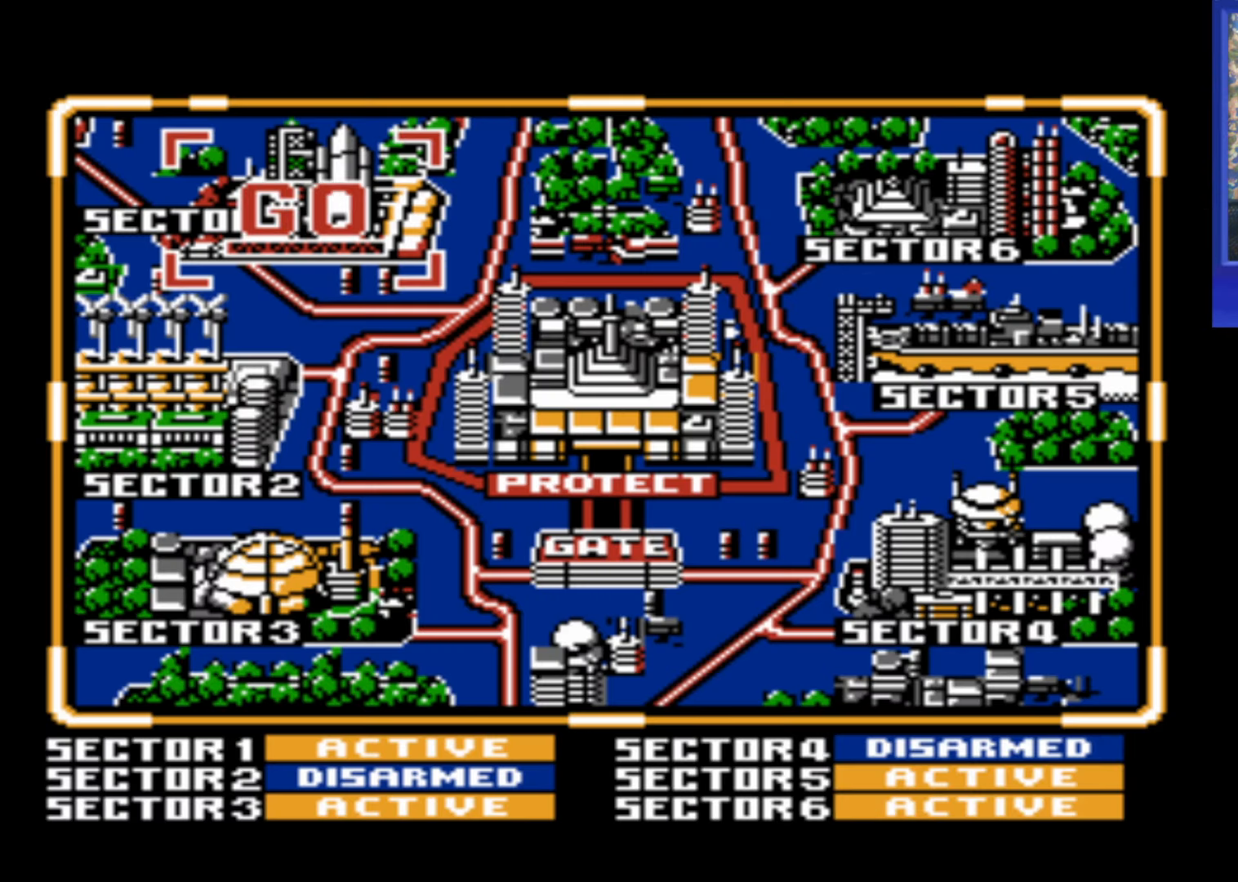
{"buttons": [], "events": []}
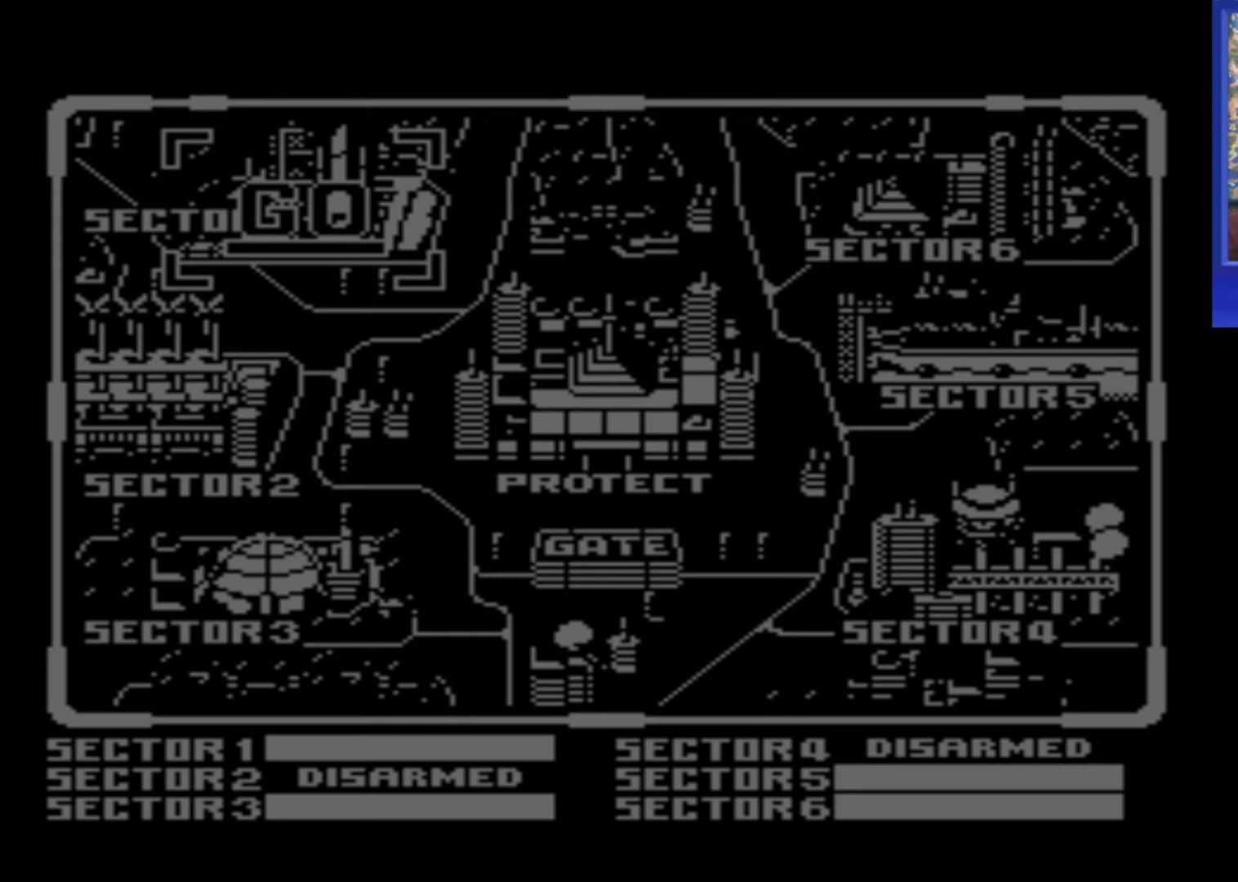
{"buttons": [], "events": []}
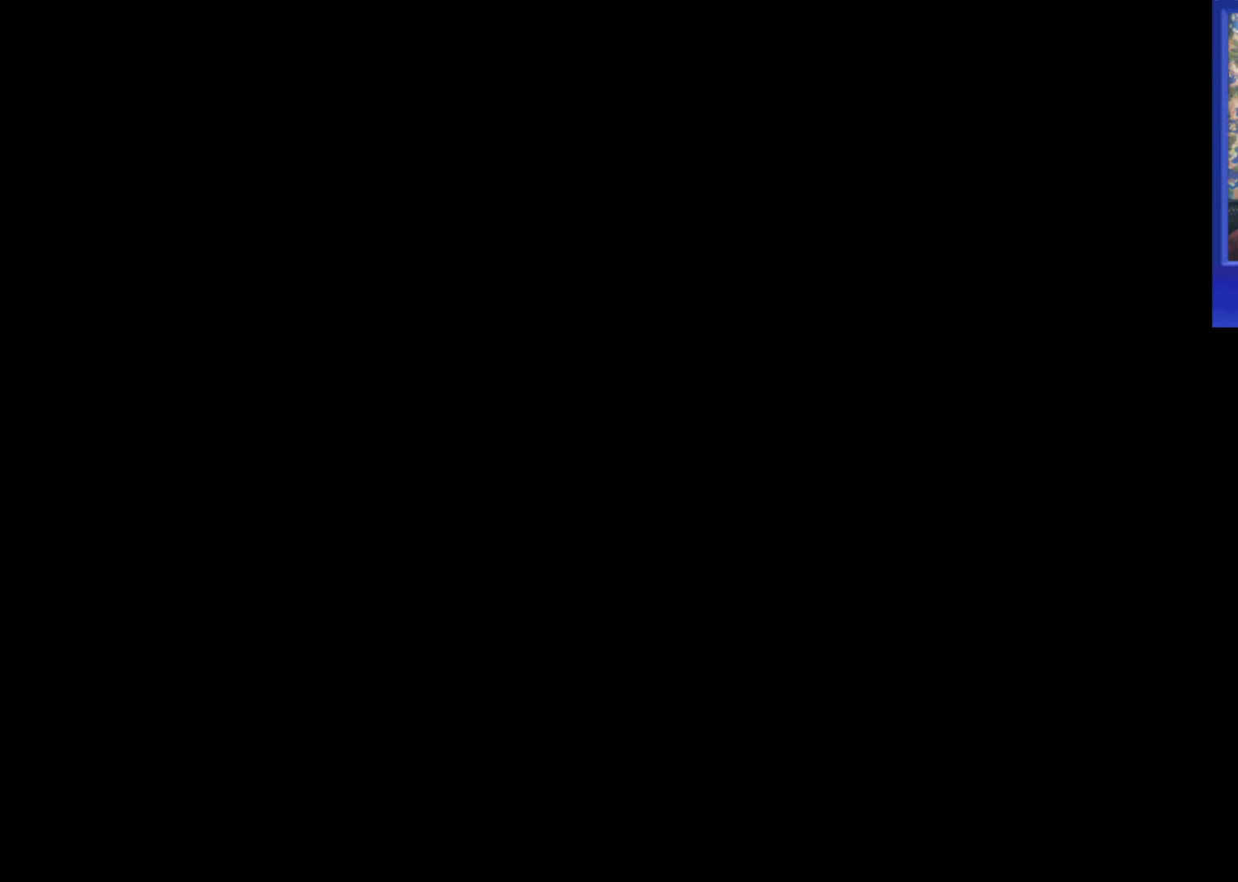
{"buttons": [], "events": []}
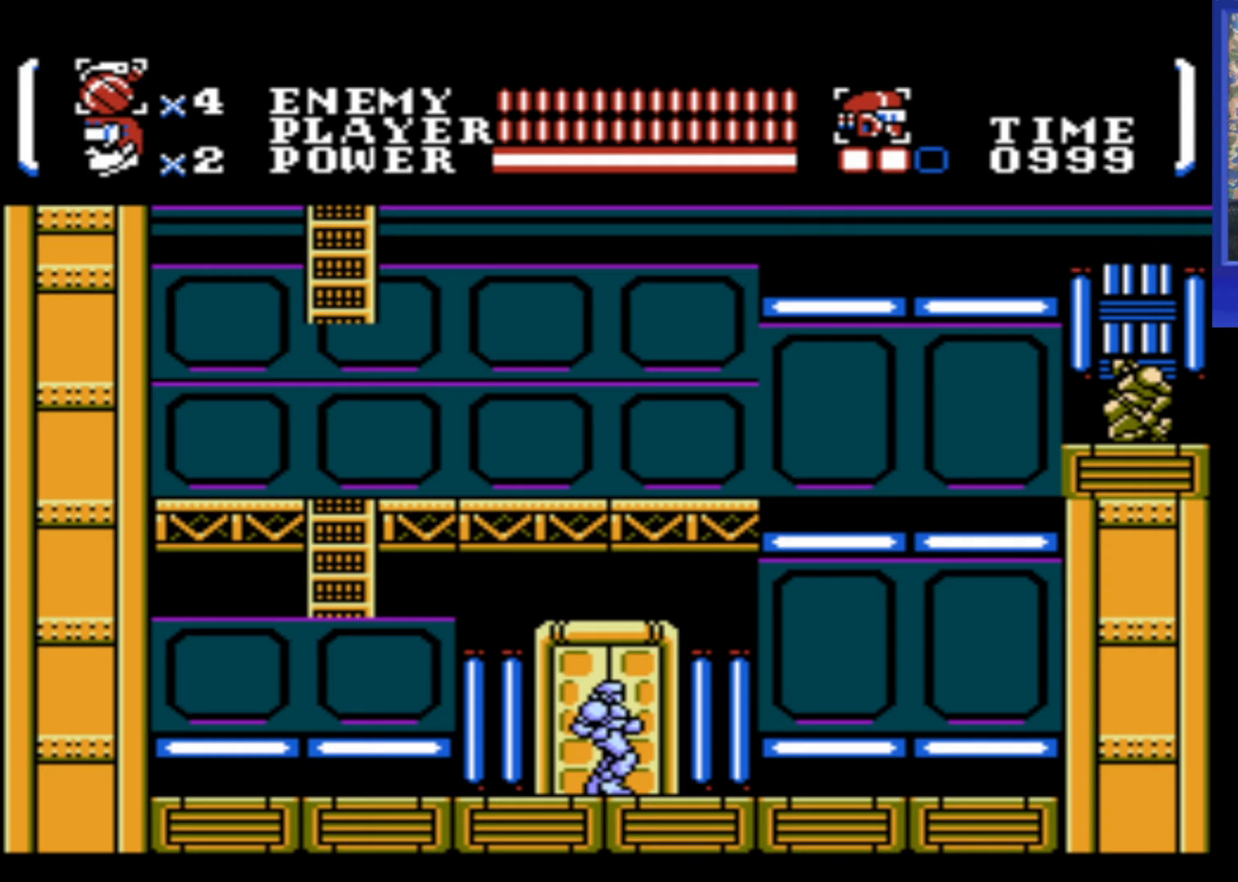
{"buttons": ["DPAD_LEFT"], "events": [[200, "DPAD_LEFT", "down"]]}
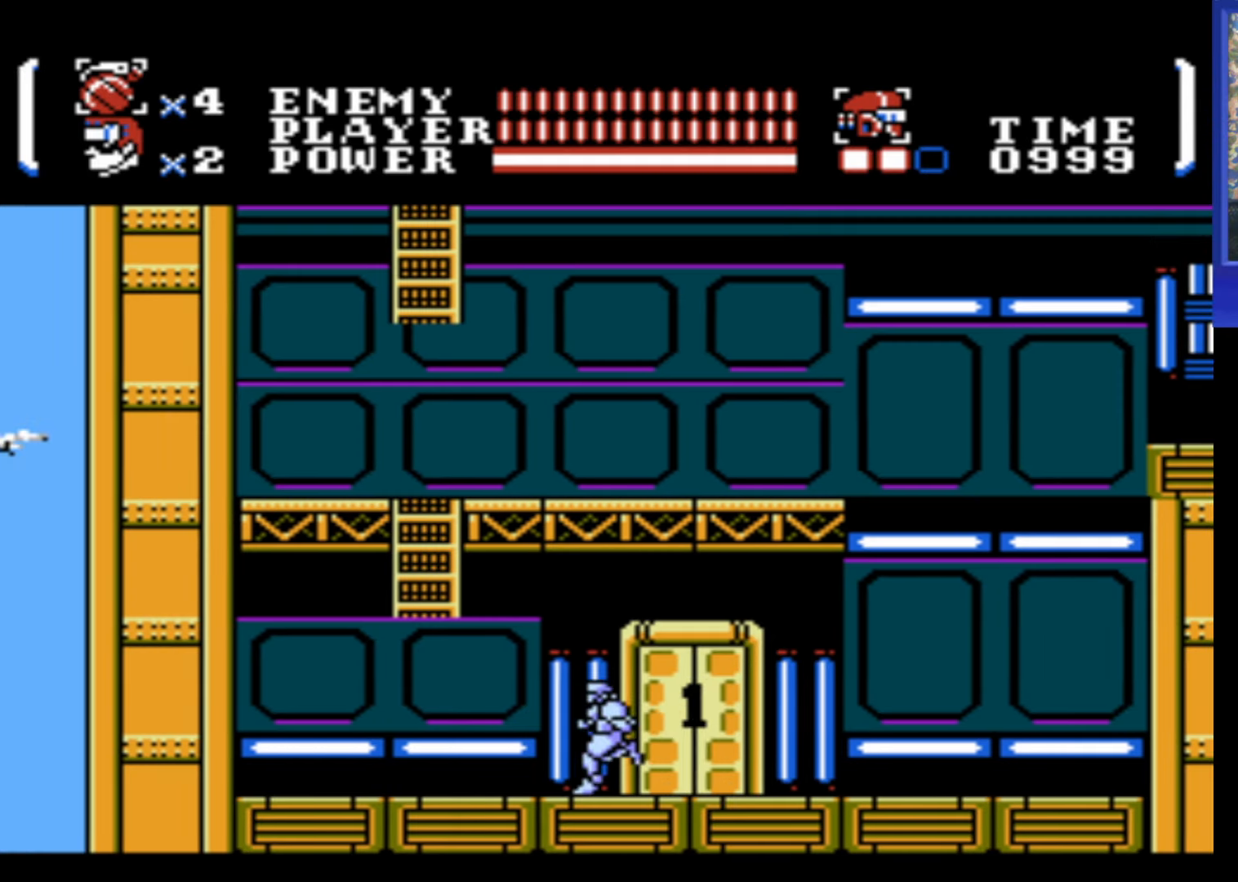
{"buttons": ["A", "DPAD_LEFT"], "events": [[366, "A", "down"]]}
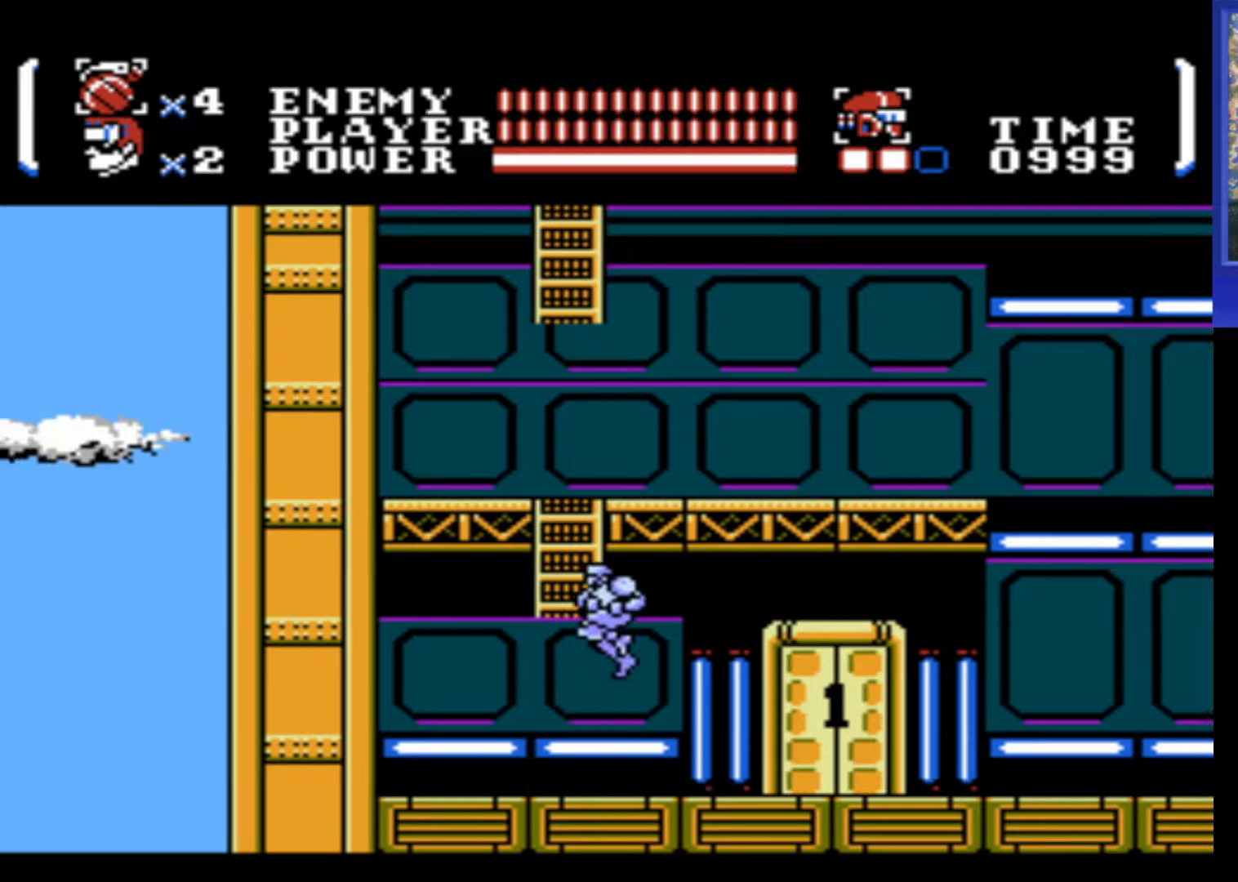
{"buttons": [], "events": [[116, "DPAD_UP", "down"], [216, "A", "up"], [216, "DPAD_LEFT", "up"], [483, "DPAD_UP", "up"]]}
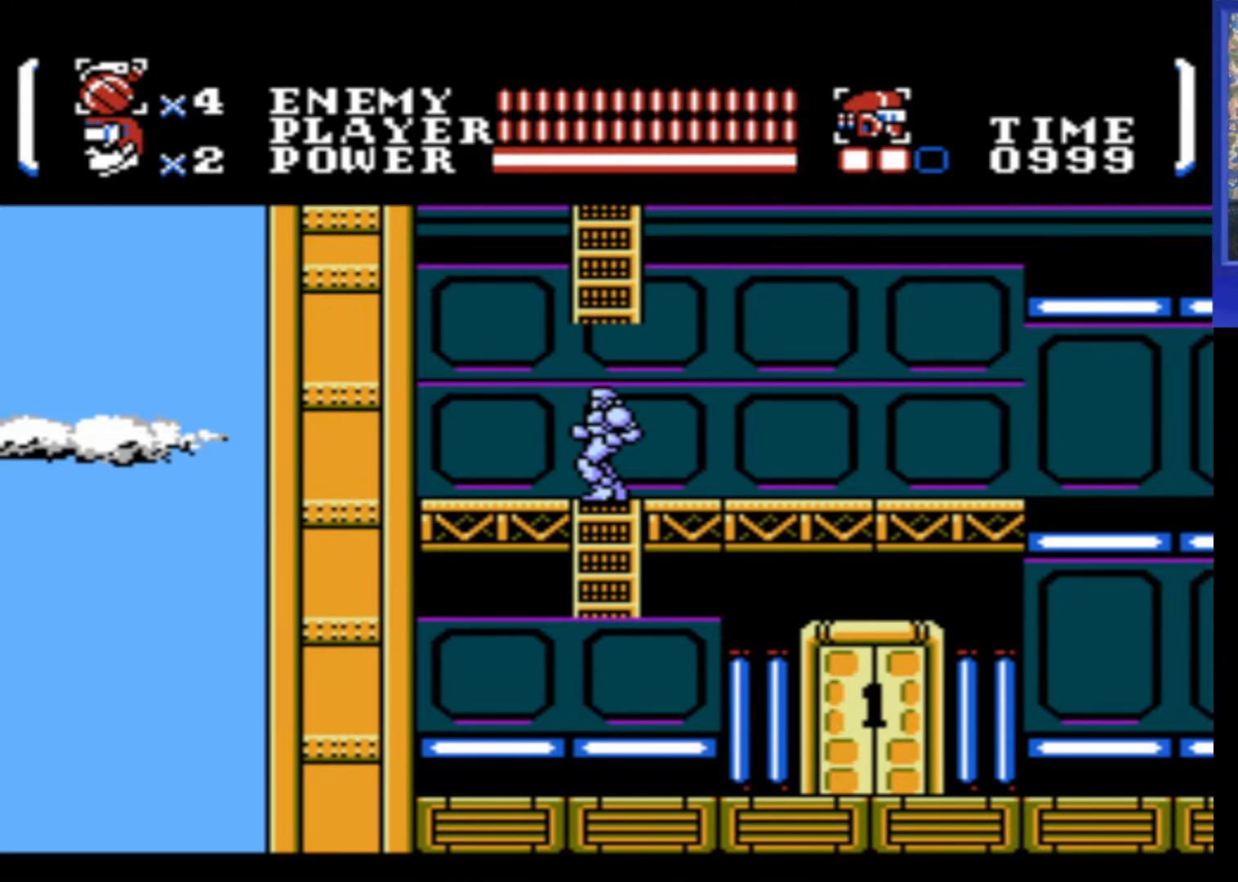
{"buttons": ["DPAD_UP"], "events": [[100, "A", "down"], [466, "DPAD_UP", "down"], [500, "A", "up"]]}
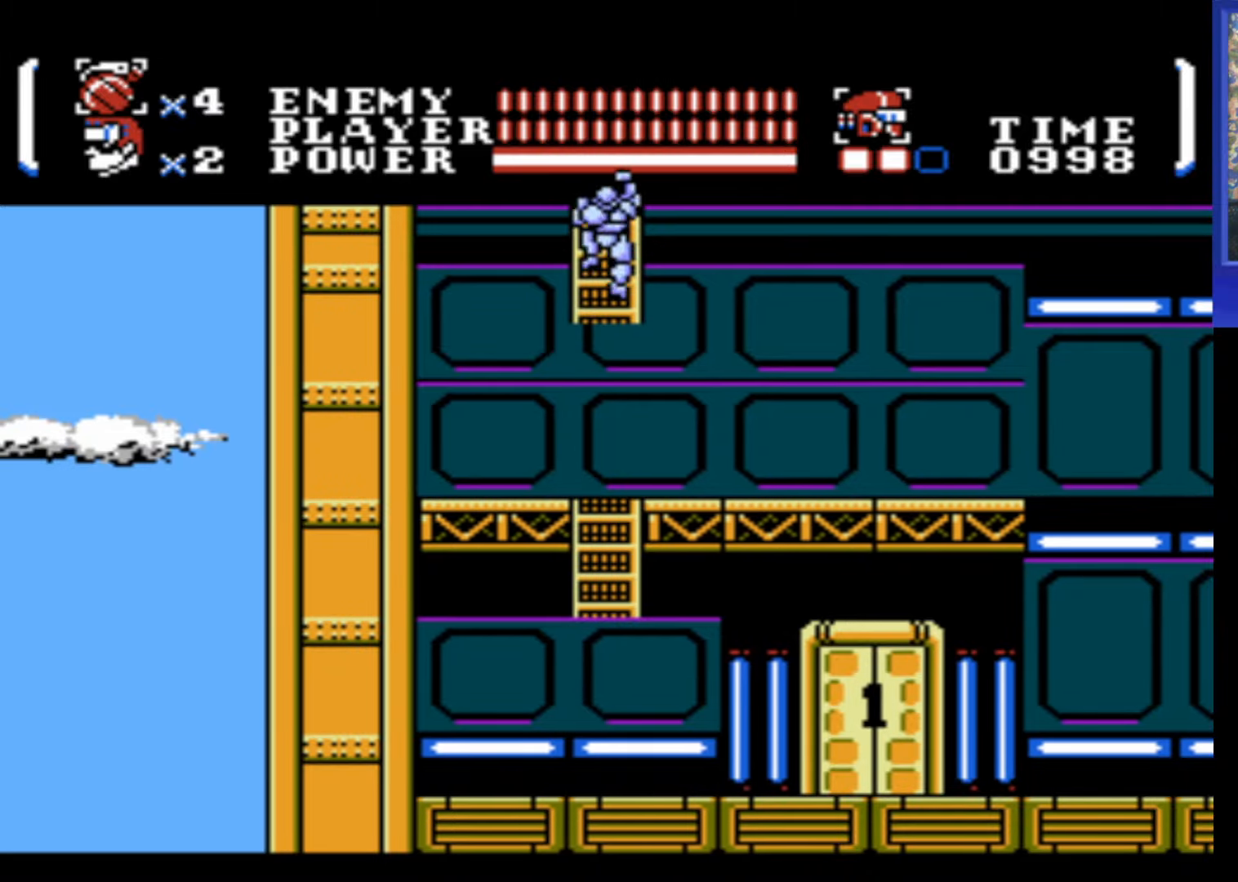
{"buttons": ["DPAD_UP"], "events": []}
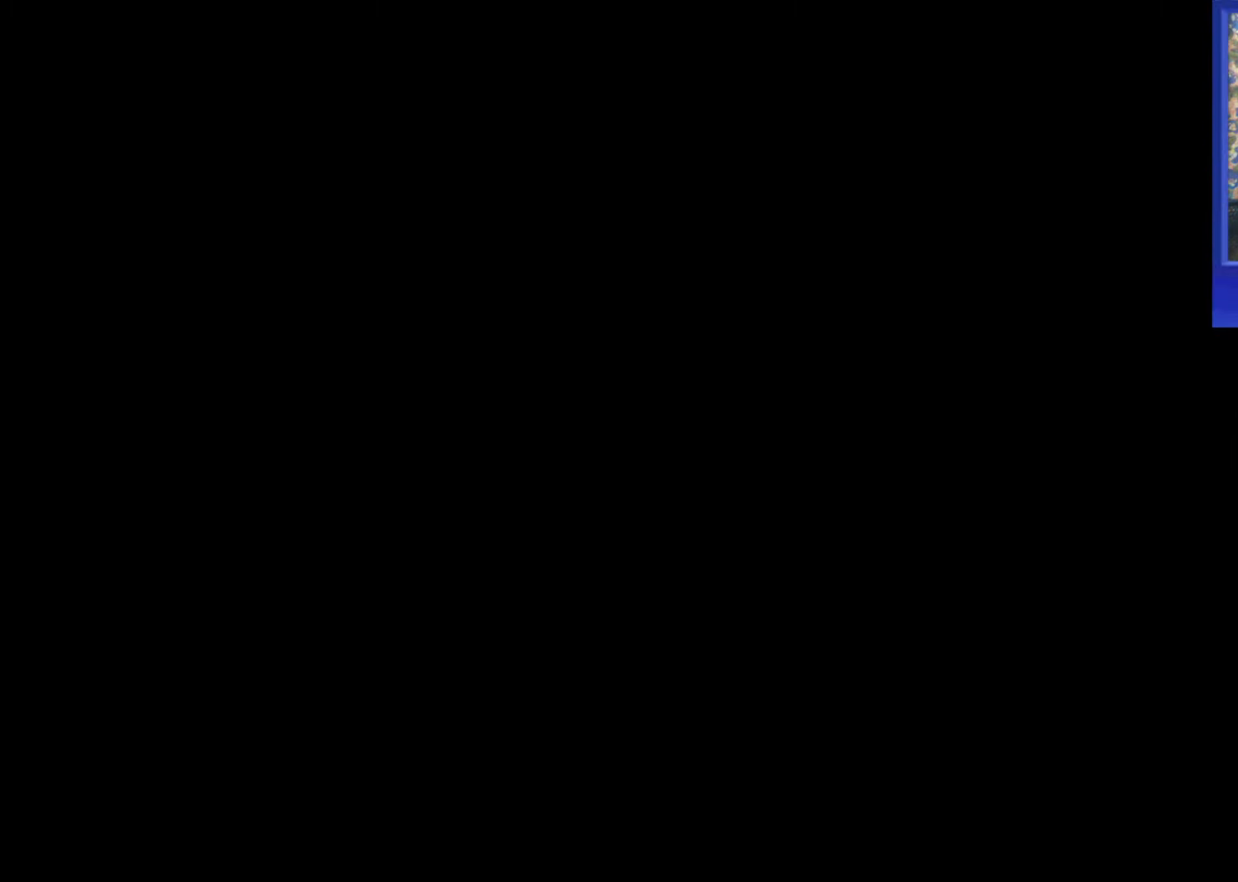
{"buttons": ["DPAD_UP"], "events": []}
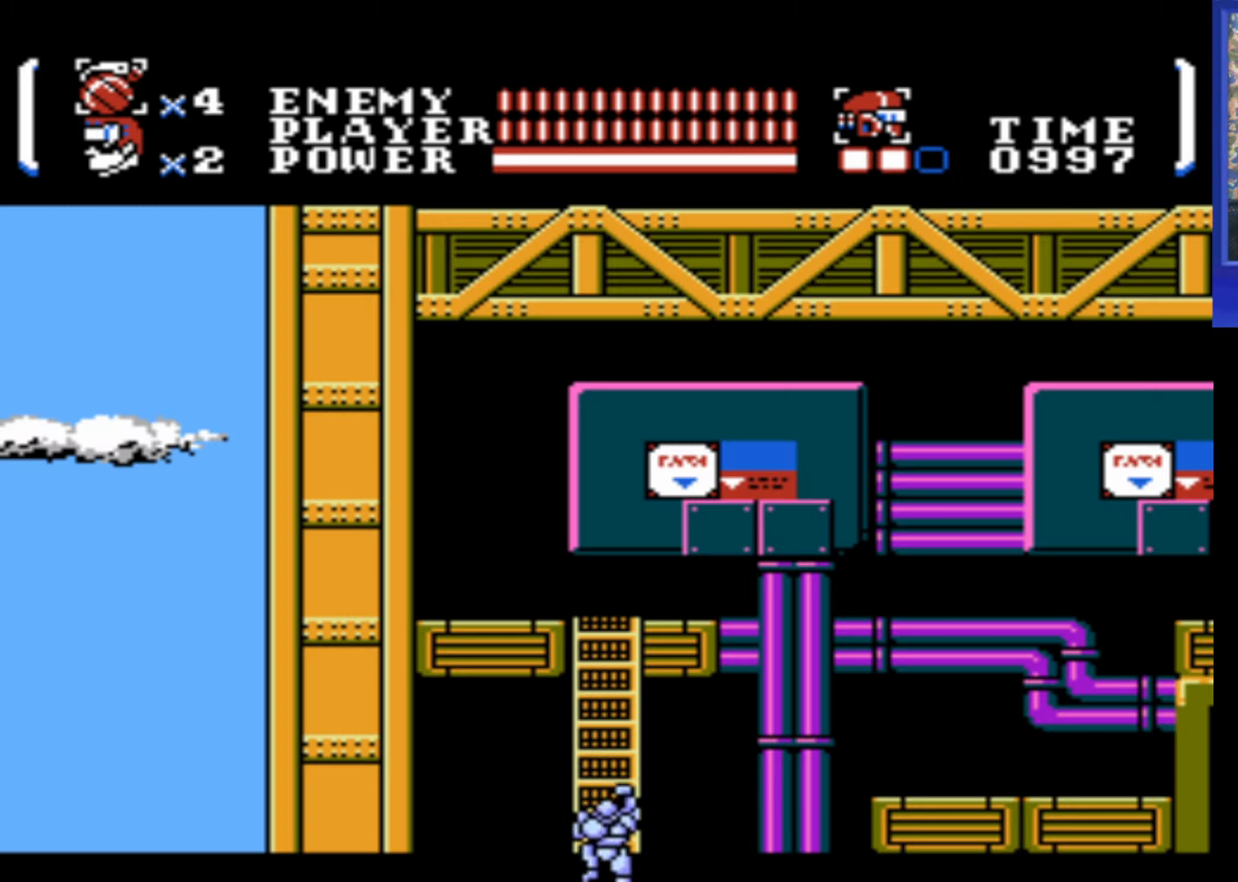
{"buttons": ["DPAD_UP", "DPAD_RIGHT"], "events": [[466, "DPAD_RIGHT", "down"]]}
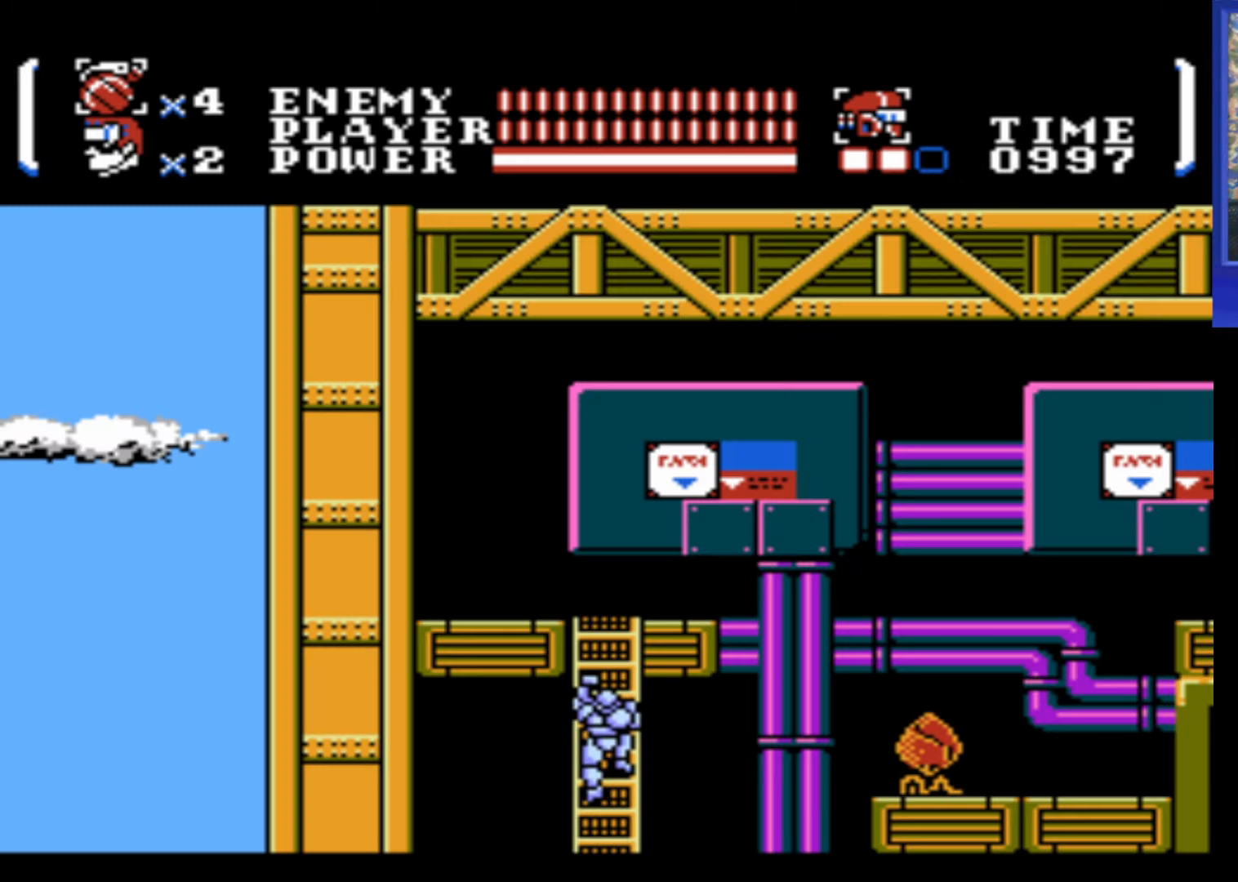
{"buttons": ["DPAD_UP"], "events": [[16, "B", "down"], [16, "DPAD_UP", "up"], [116, "DPAD_RIGHT", "up"], [133, "B", "up"], [283, "DPAD_UP", "down"]]}
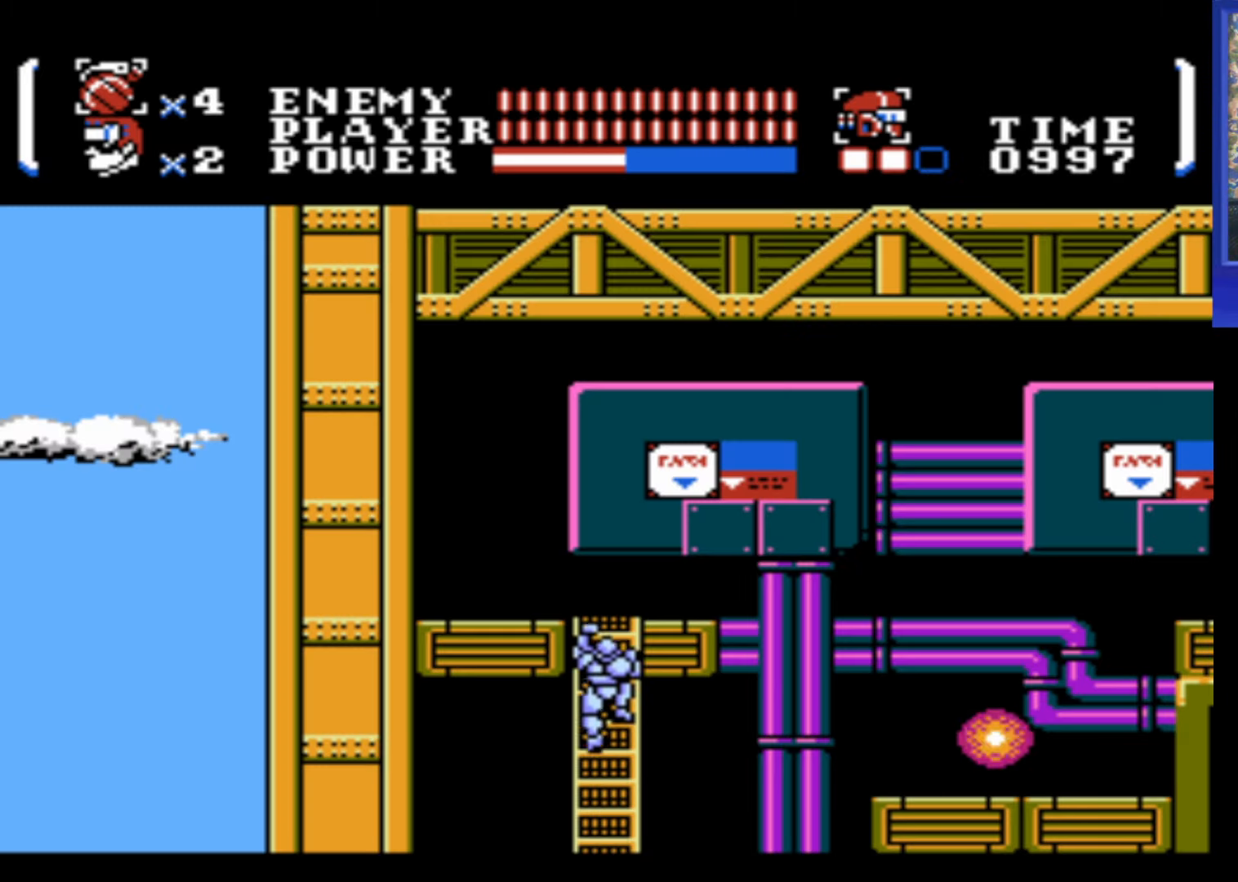
{"buttons": ["DPAD_RIGHT"], "events": [[300, "DPAD_RIGHT", "down"], [366, "DPAD_UP", "up"]]}
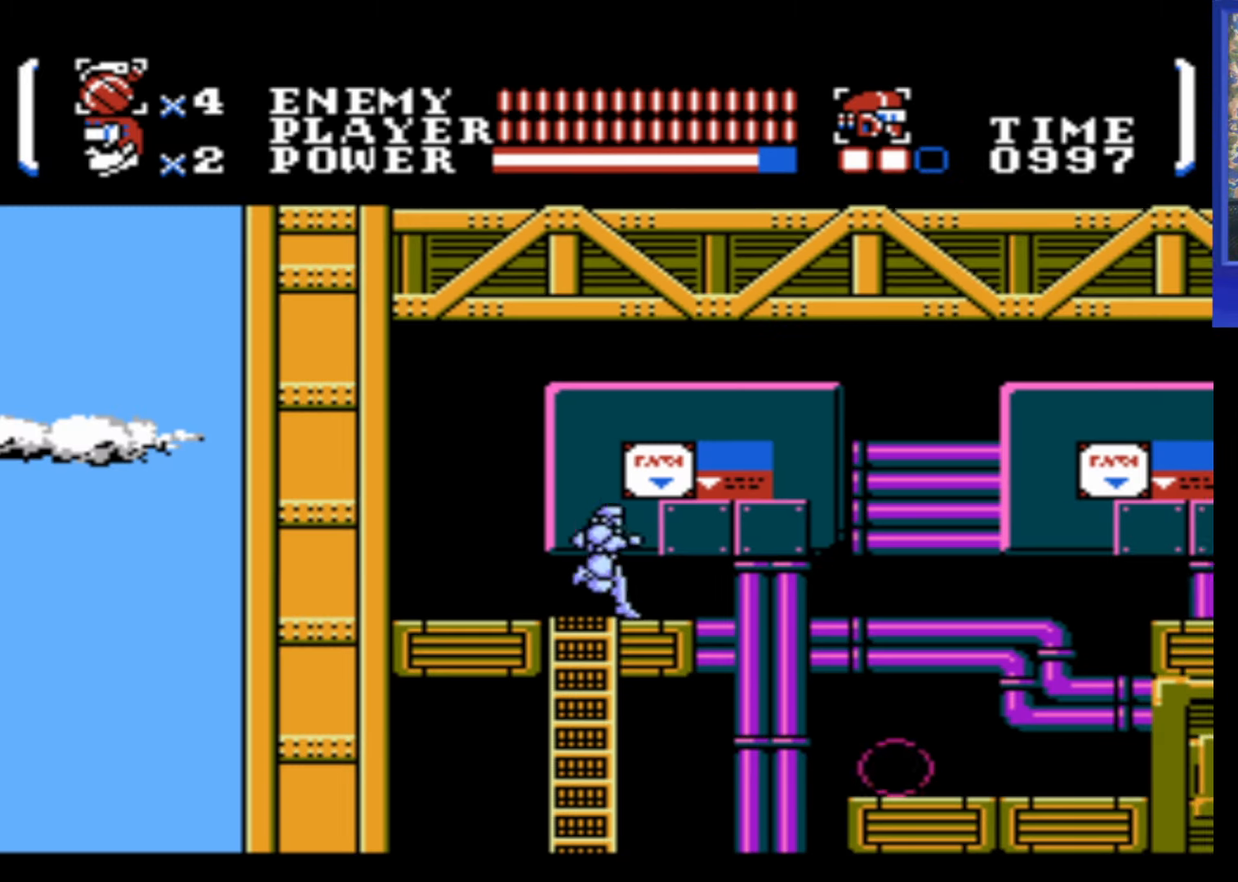
{"buttons": ["A", "DPAD_RIGHT"], "events": [[266, "A", "down"]]}
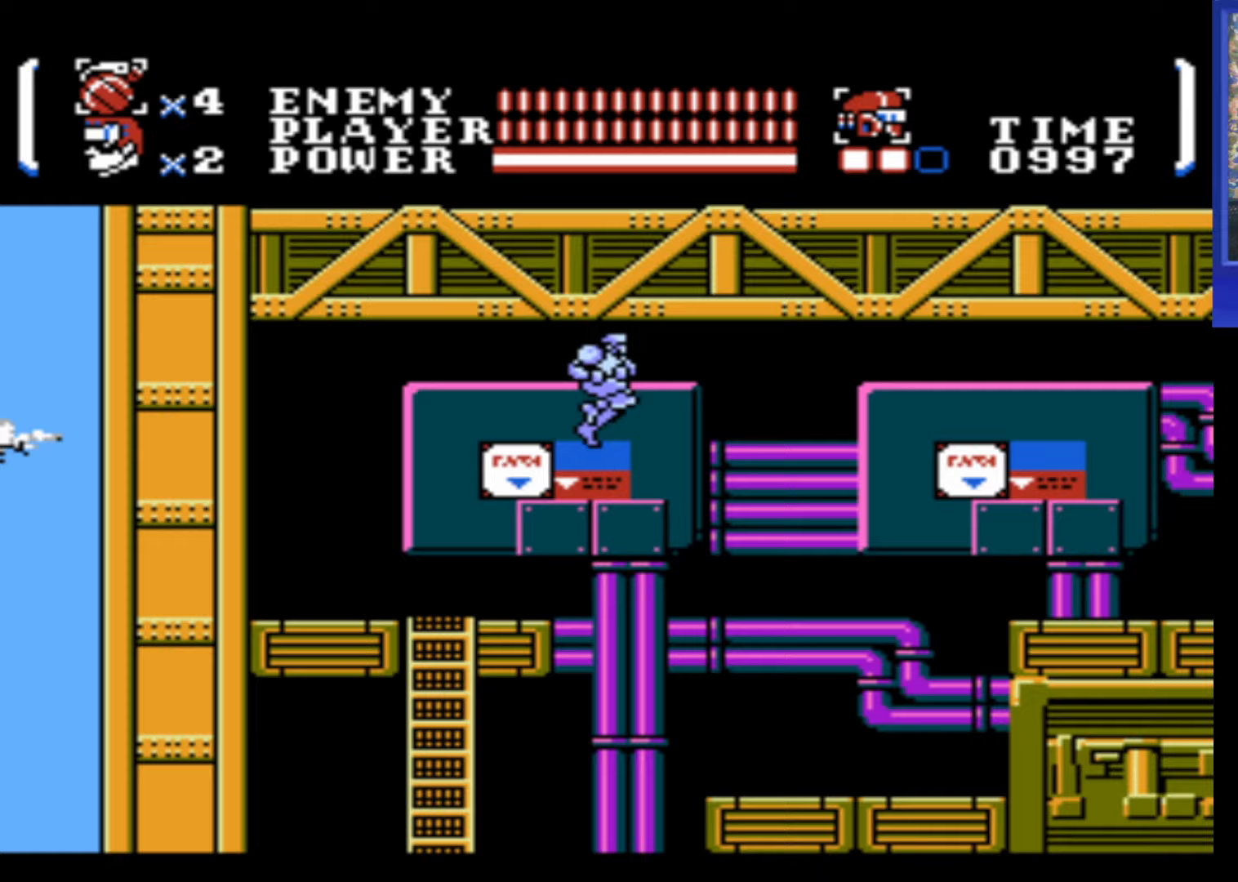
{"buttons": ["DPAD_RIGHT"], "events": [[67, "A", "up"]]}
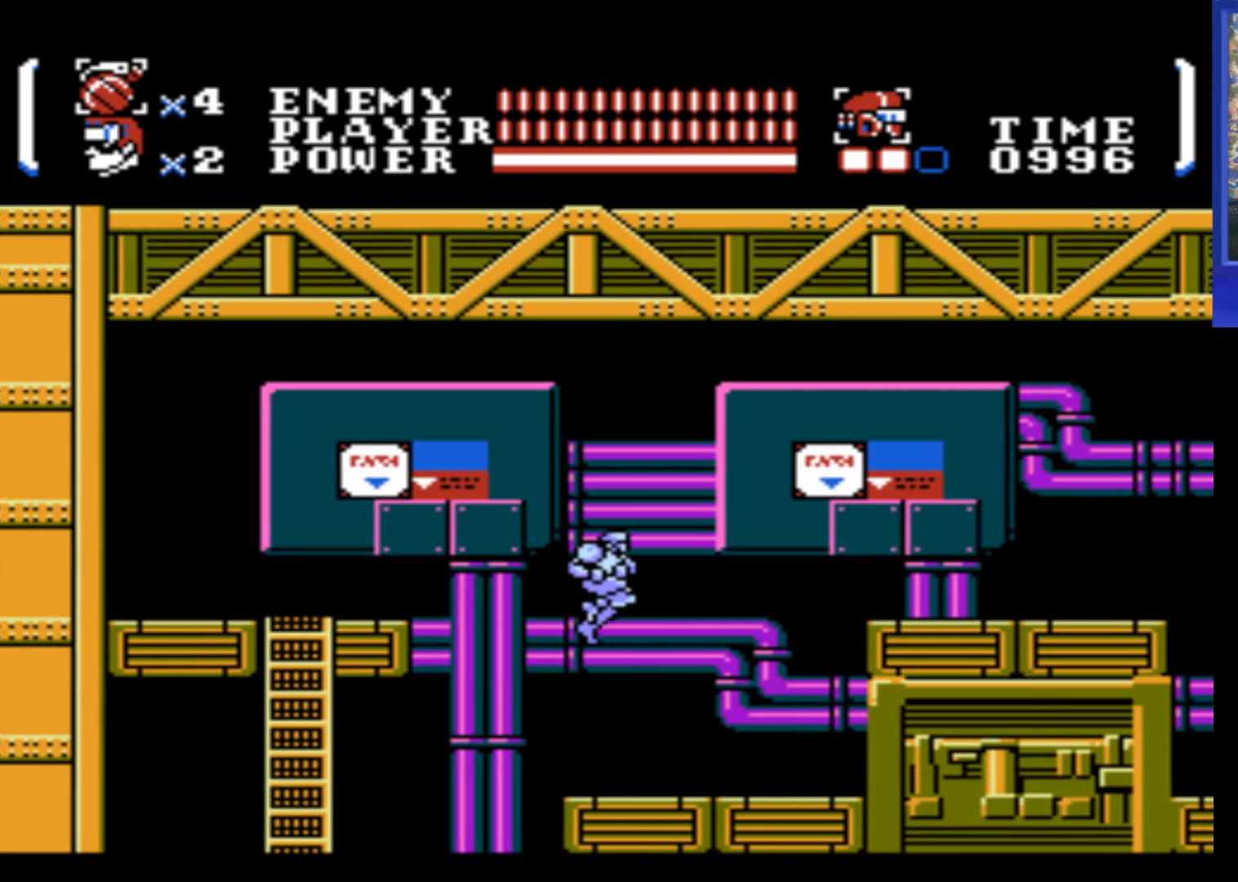
{"buttons": ["A", "DPAD_RIGHT"], "events": [[467, "A", "down"]]}